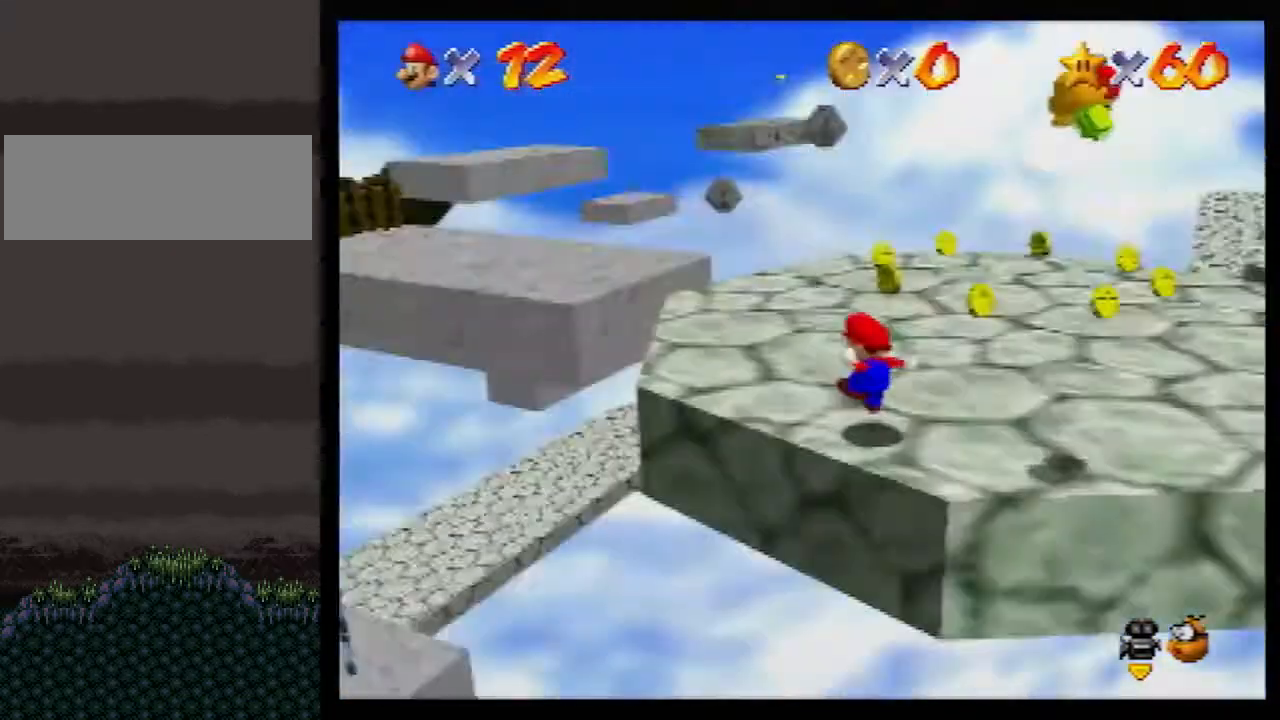
Gameplay with a controller (Nintendo layout); each line is a JSON object with the inputs held at the frame after it. "events" lists button and stick changes between this image and that frame as [ms after this image, input, new state], when the widget could be followed in between. Not read: L1 L3 R3.
{"buttons": [], "left_stick": "up-left", "events": [[300, "A", "down"], [367, "left_stick", "up-left"], [450, "A", "up"]]}
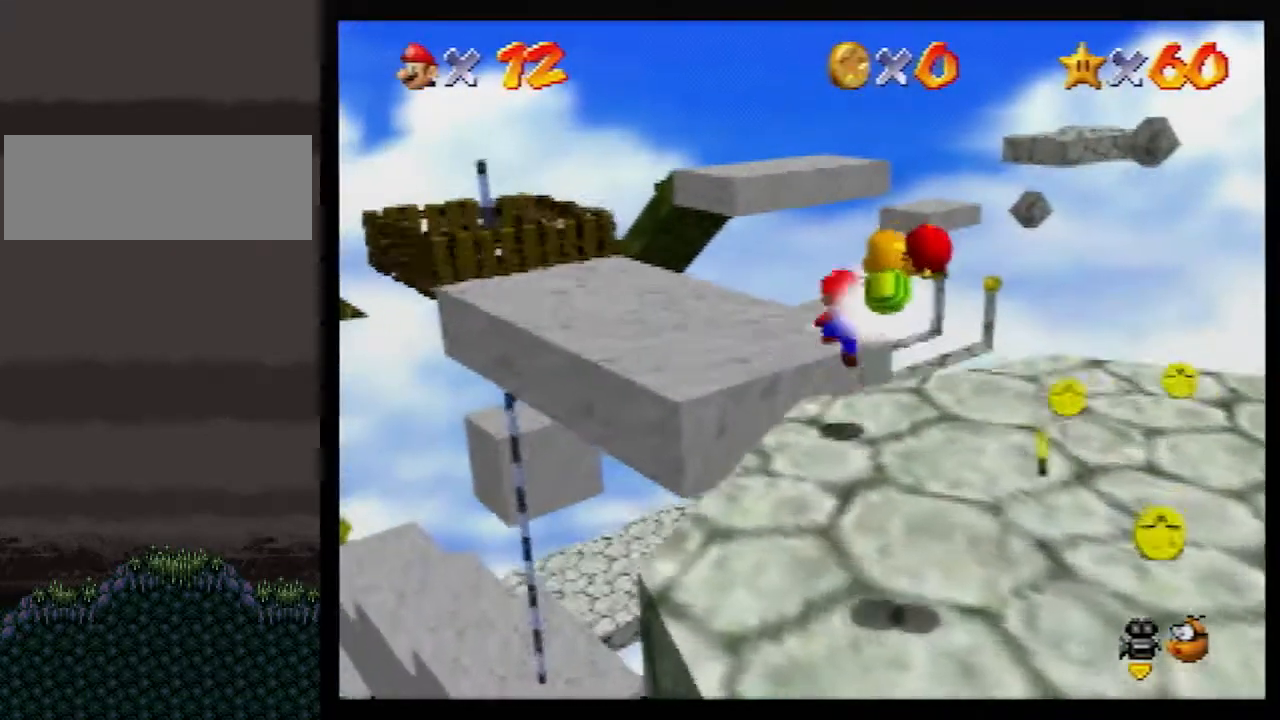
{"buttons": [], "left_stick": "up", "events": [[50, "C_RIGHT", "down"], [133, "C_RIGHT", "up"], [300, "left_stick", "up"]]}
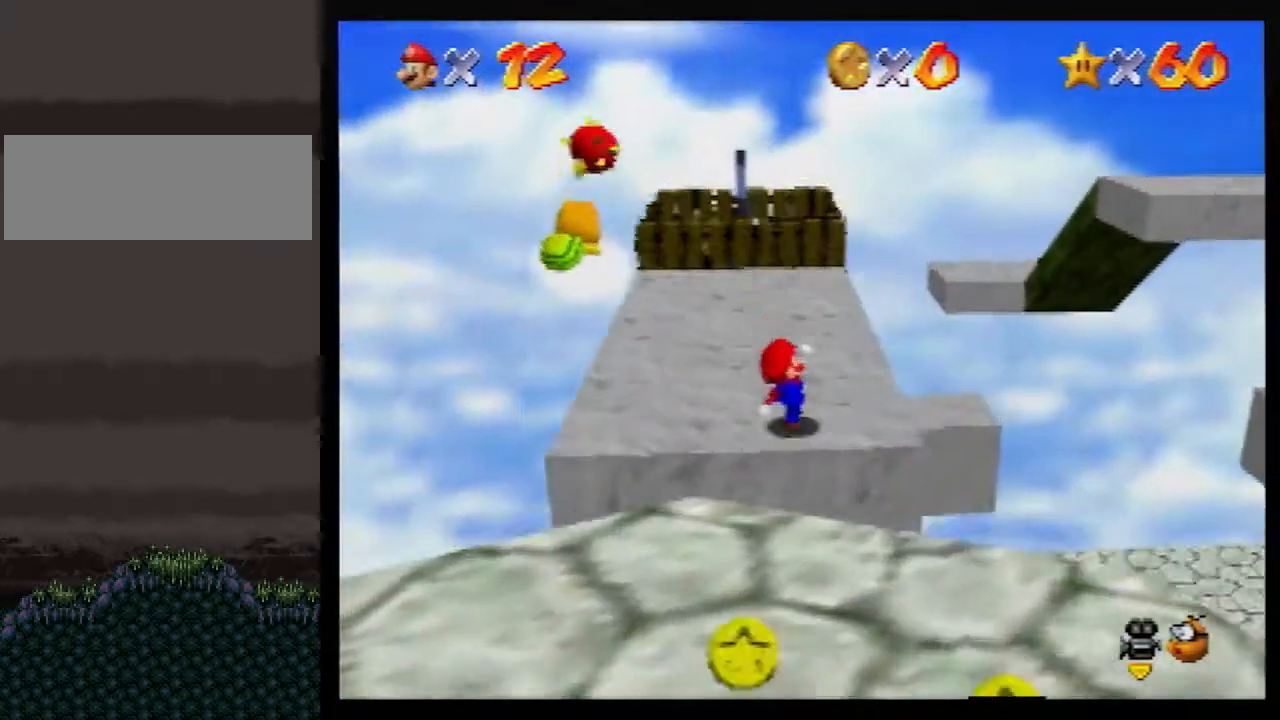
{"buttons": ["Z"], "left_stick": "up", "events": [[233, "Z", "down"], [267, "A", "down"], [333, "A", "up"]]}
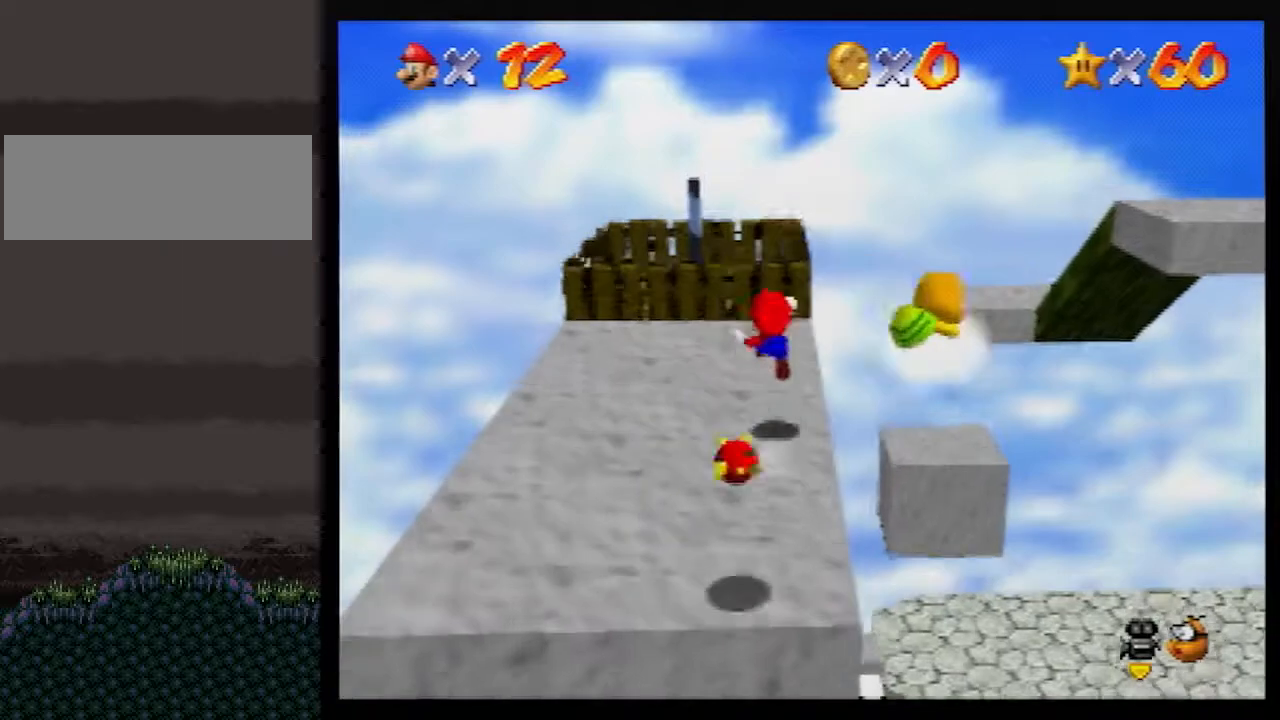
{"buttons": ["Z"], "left_stick": "up-right", "events": [[317, "left_stick", "up-right"]]}
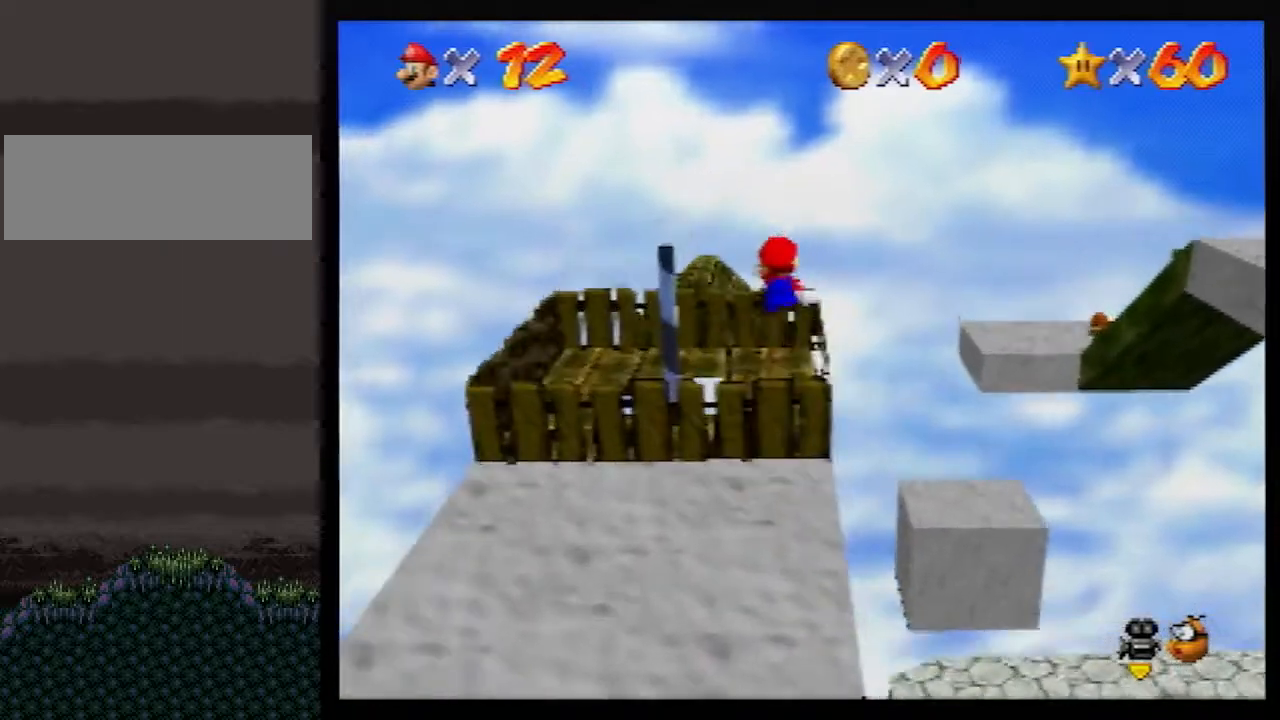
{"buttons": ["Z"], "left_stick": "up", "events": [[100, "left_stick", "up"], [333, "A", "down"], [400, "A", "up"]]}
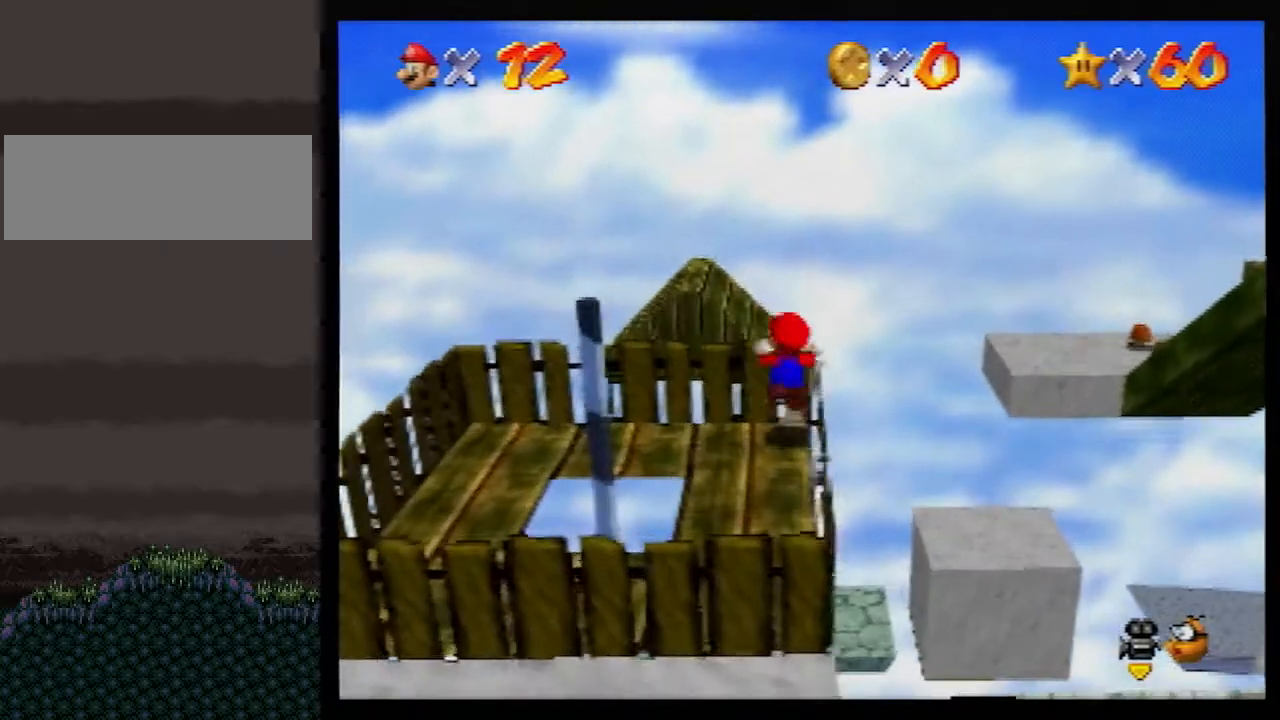
{"buttons": ["Z"], "left_stick": "up", "events": []}
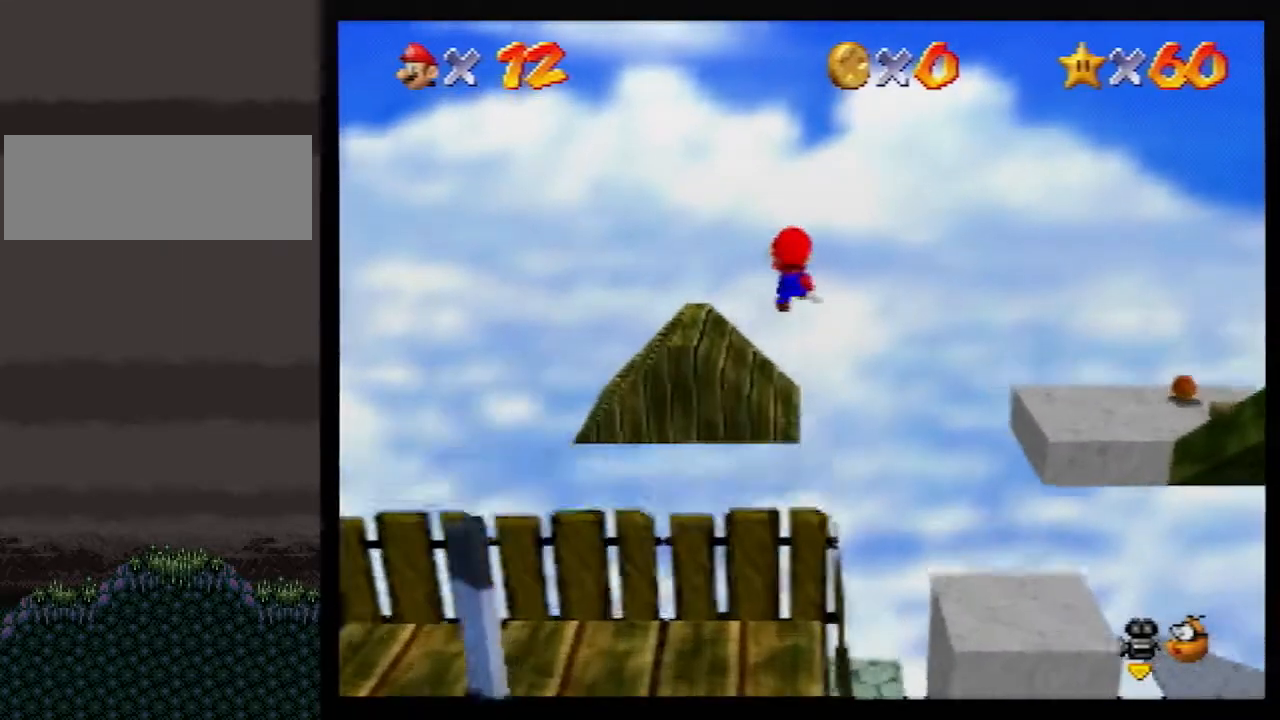
{"buttons": ["Z"], "left_stick": "up", "events": []}
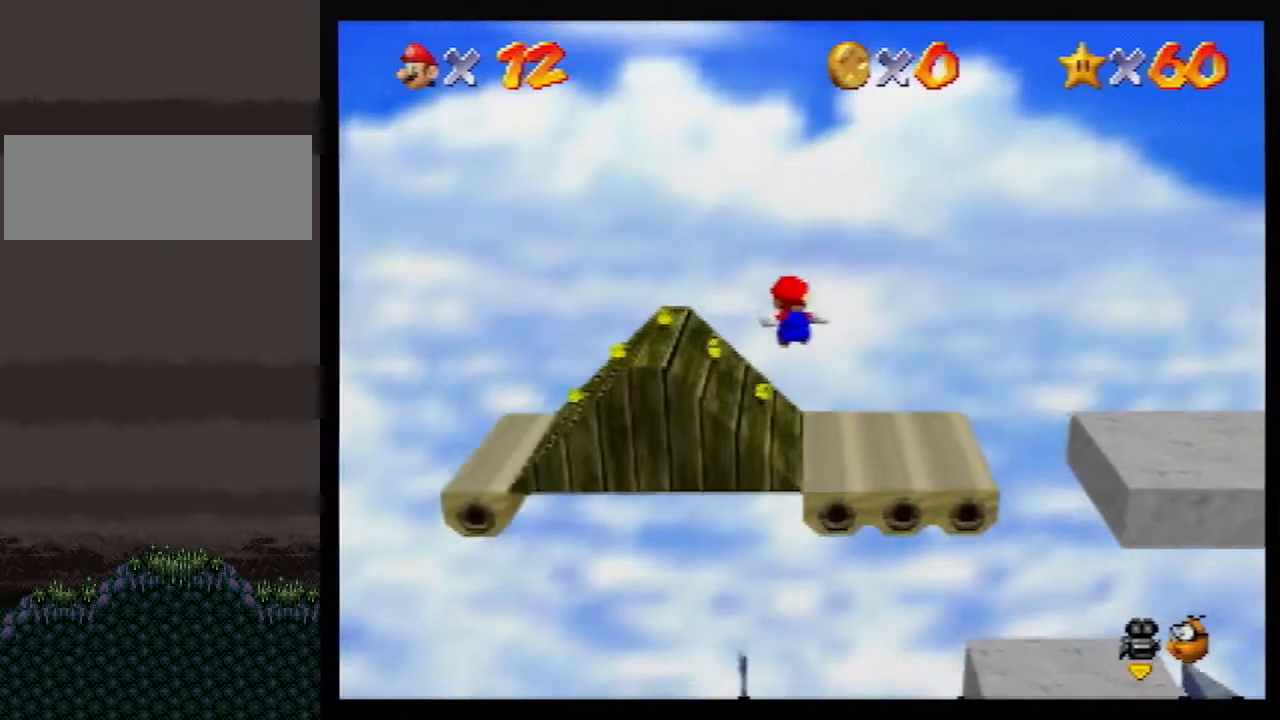
{"buttons": ["Z"], "left_stick": "up-right", "events": [[200, "left_stick", "up-right"]]}
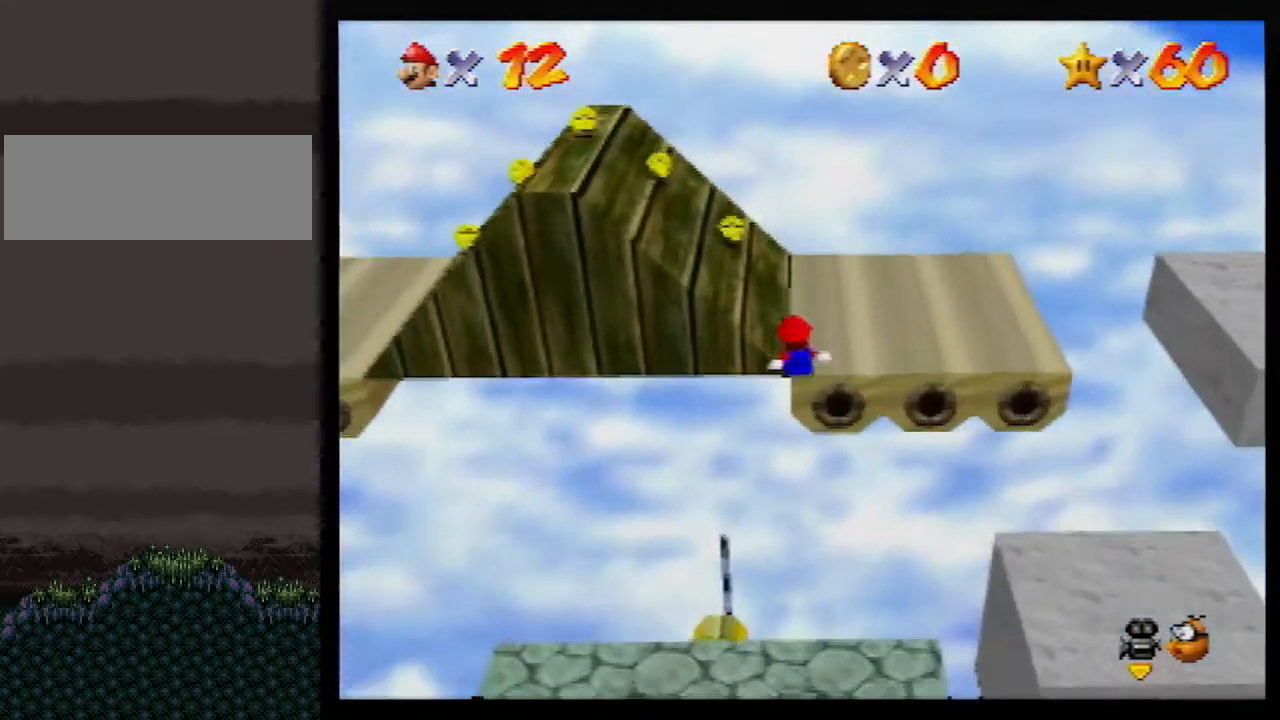
{"buttons": [], "left_stick": "up-left", "events": [[17, "A", "down"], [83, "A", "up"], [83, "left_stick", "up"], [150, "A", "down"], [200, "A", "up"], [200, "Z", "up"], [267, "left_stick", "up-left"]]}
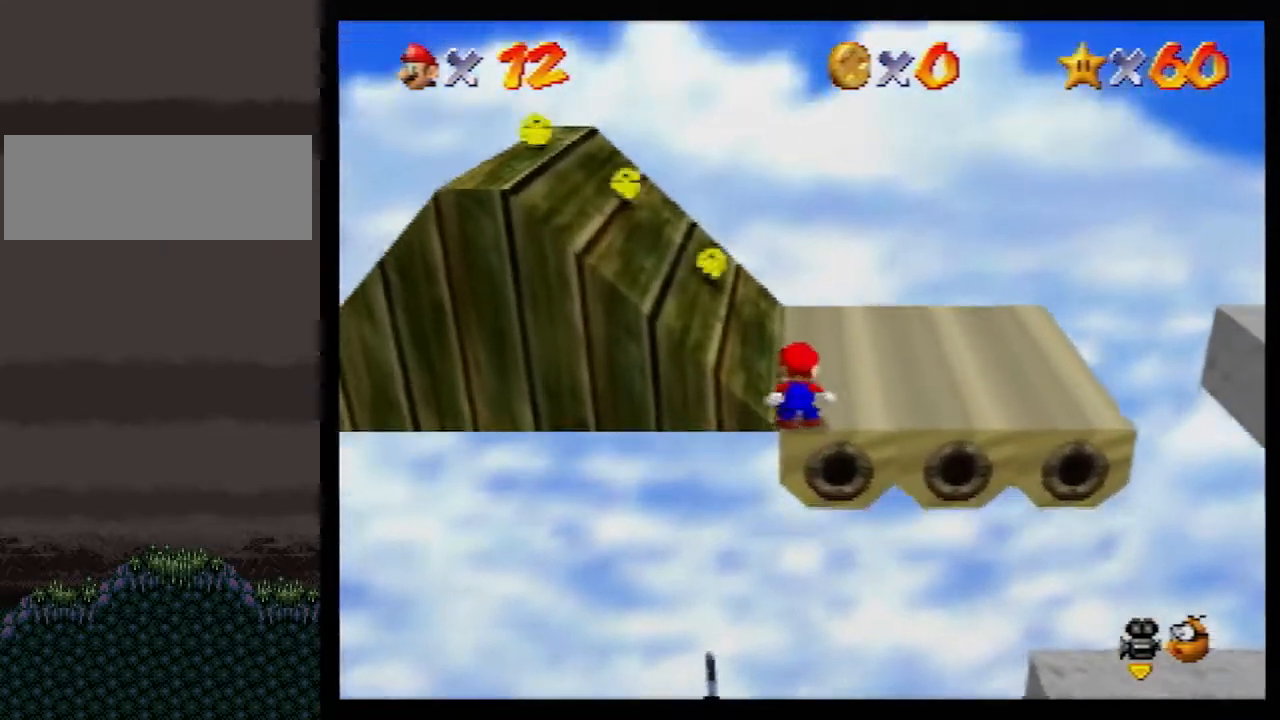
{"buttons": ["A", "B"], "left_stick": "up-left", "events": [[167, "A", "down"], [483, "B", "down"]]}
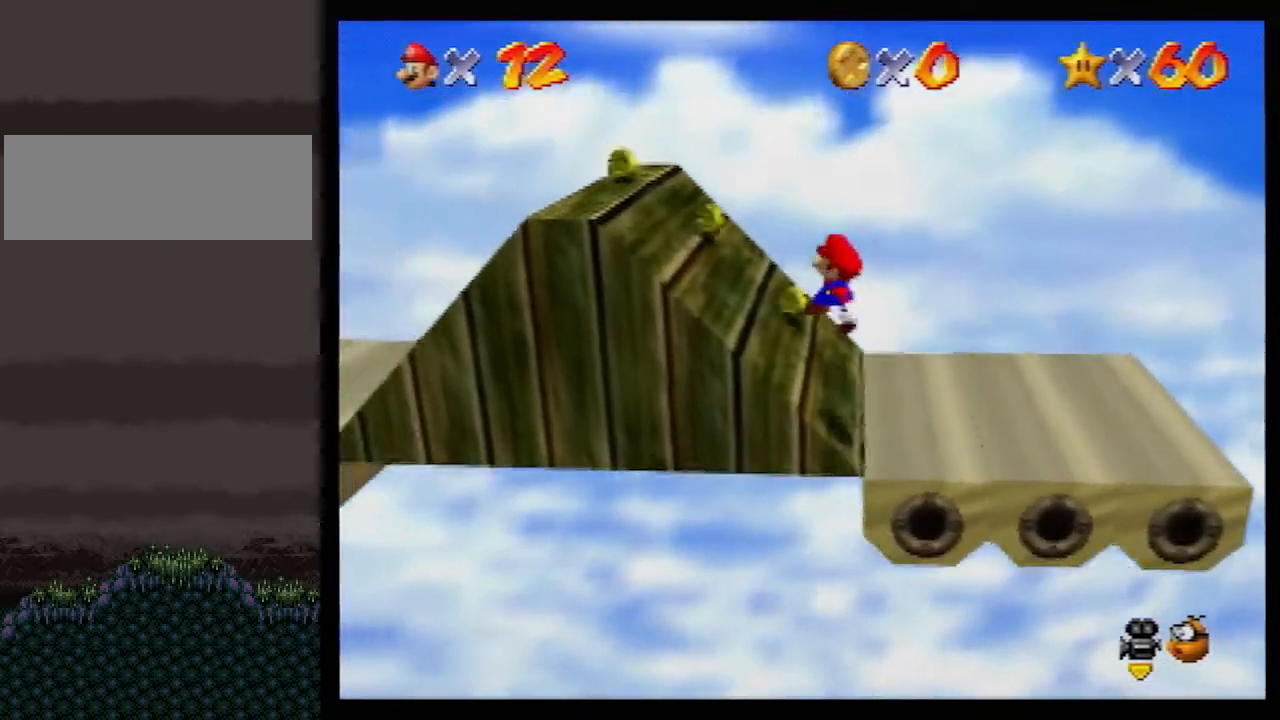
{"buttons": [], "left_stick": "left", "events": [[133, "B", "up"], [167, "A", "up"], [233, "left_stick", "left"]]}
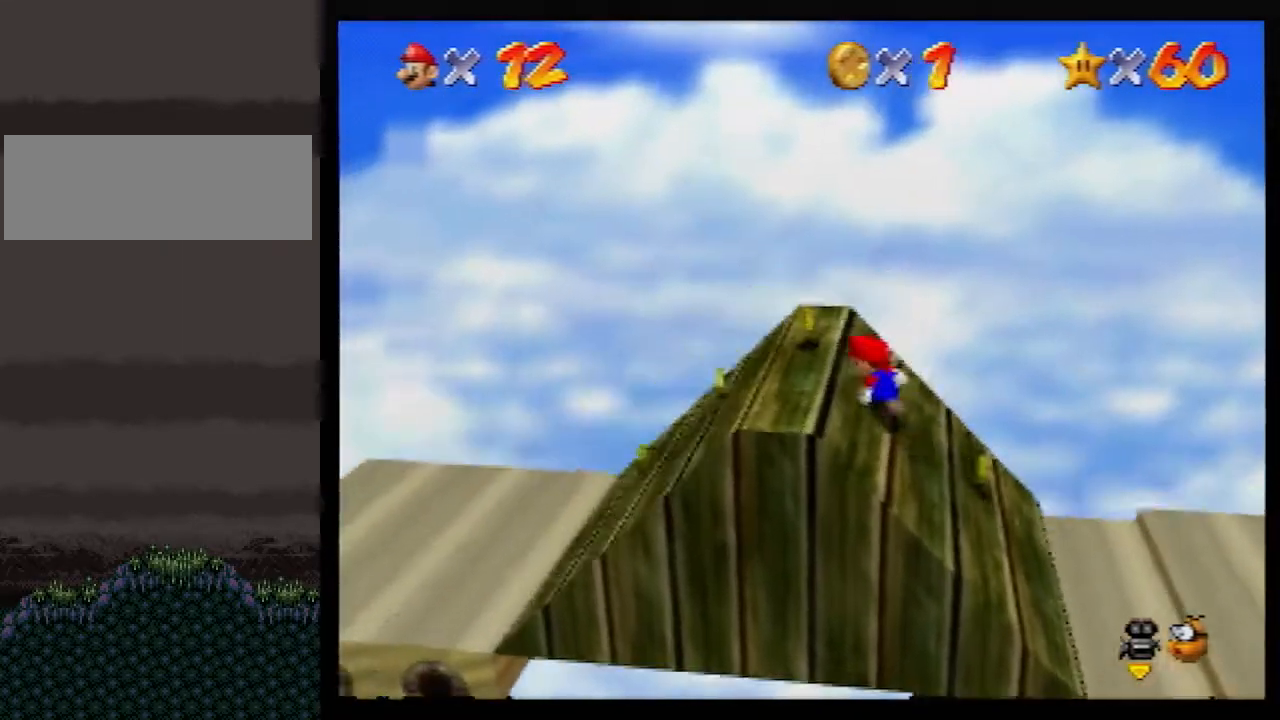
{"buttons": [], "left_stick": "left", "events": []}
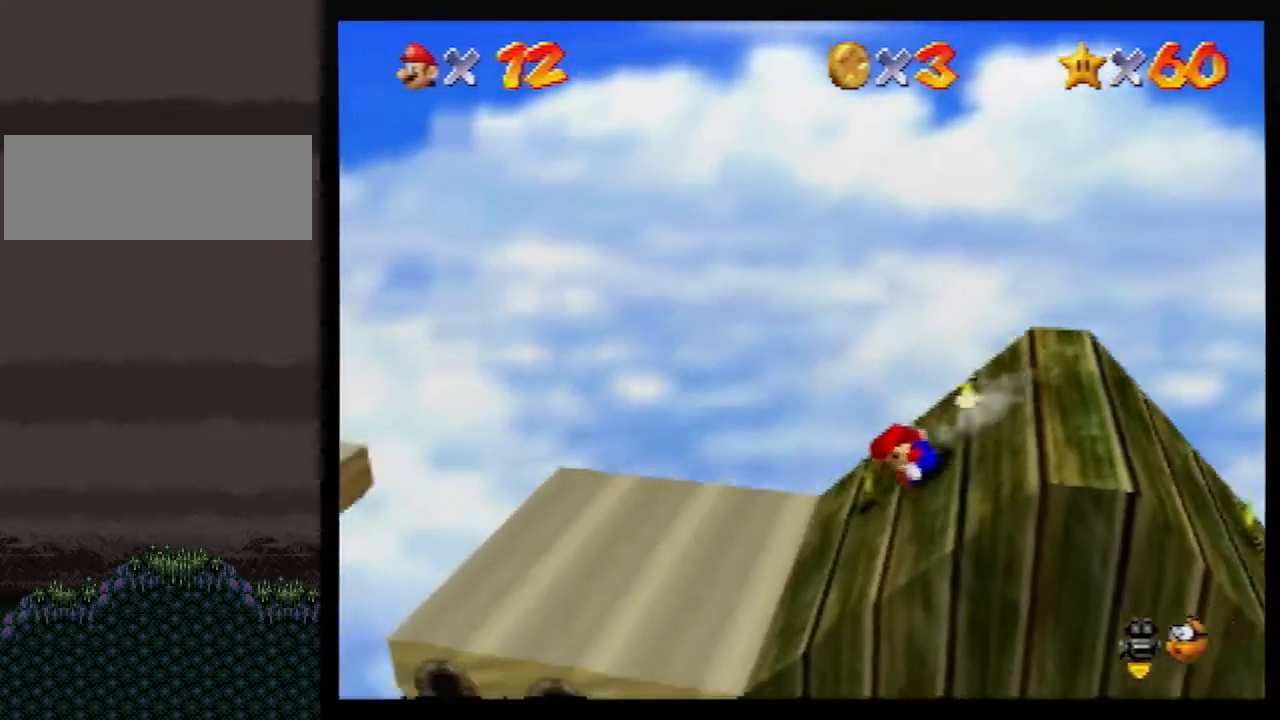
{"buttons": ["A", "B"], "left_stick": "left", "events": [[233, "A", "down"], [233, "B", "down"]]}
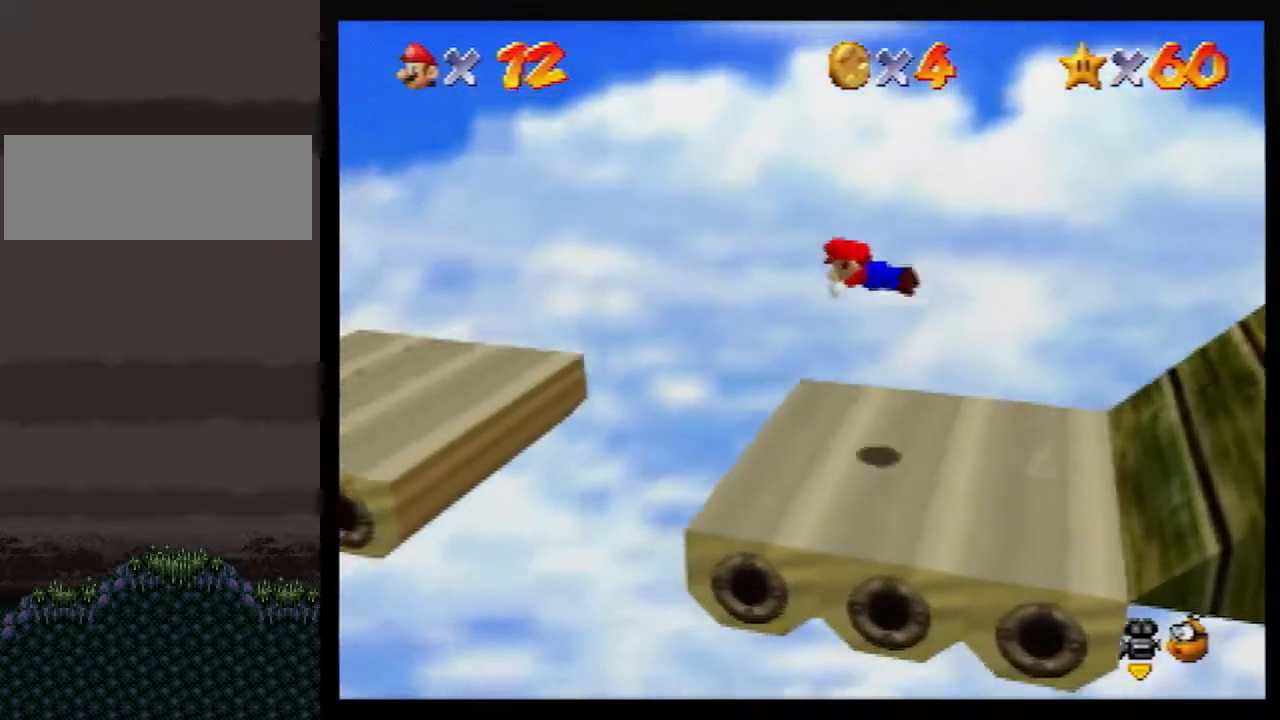
{"buttons": ["A", "B"], "left_stick": "left", "events": []}
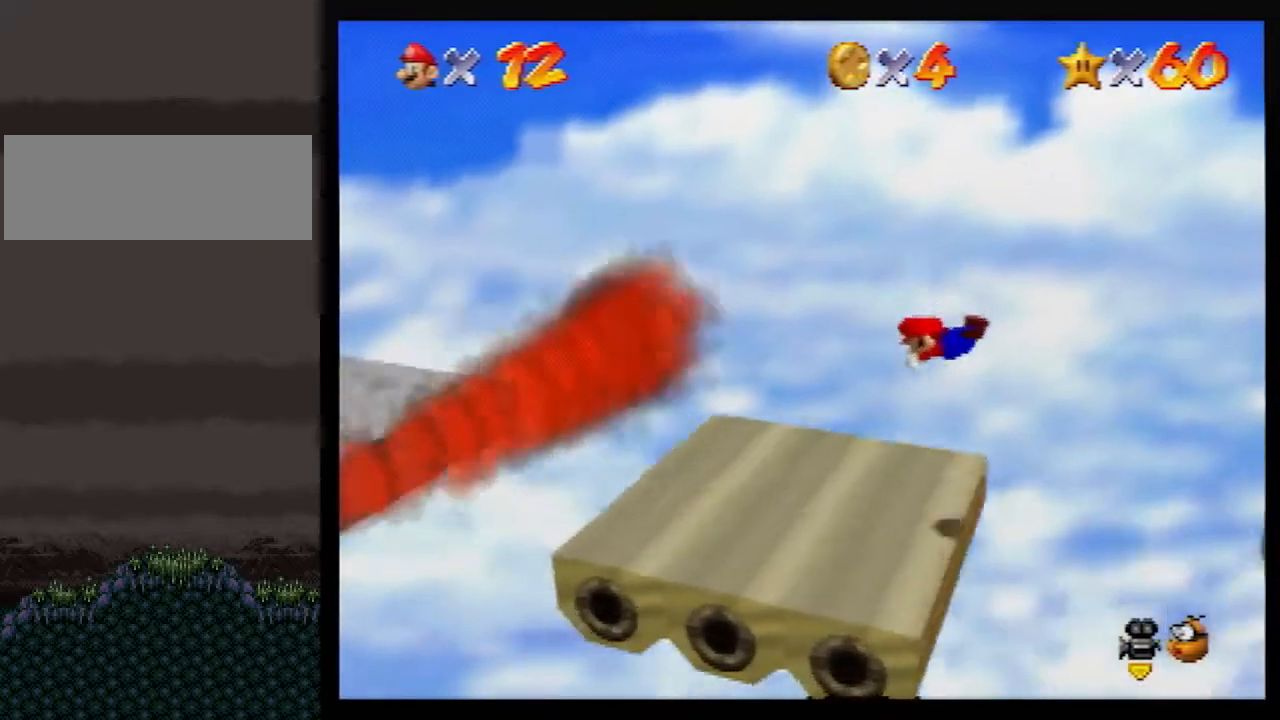
{"buttons": [], "left_stick": "left", "events": [[50, "A", "up"], [100, "B", "up"], [200, "B", "down"], [233, "A", "down"], [267, "B", "up"], [300, "A", "up"]]}
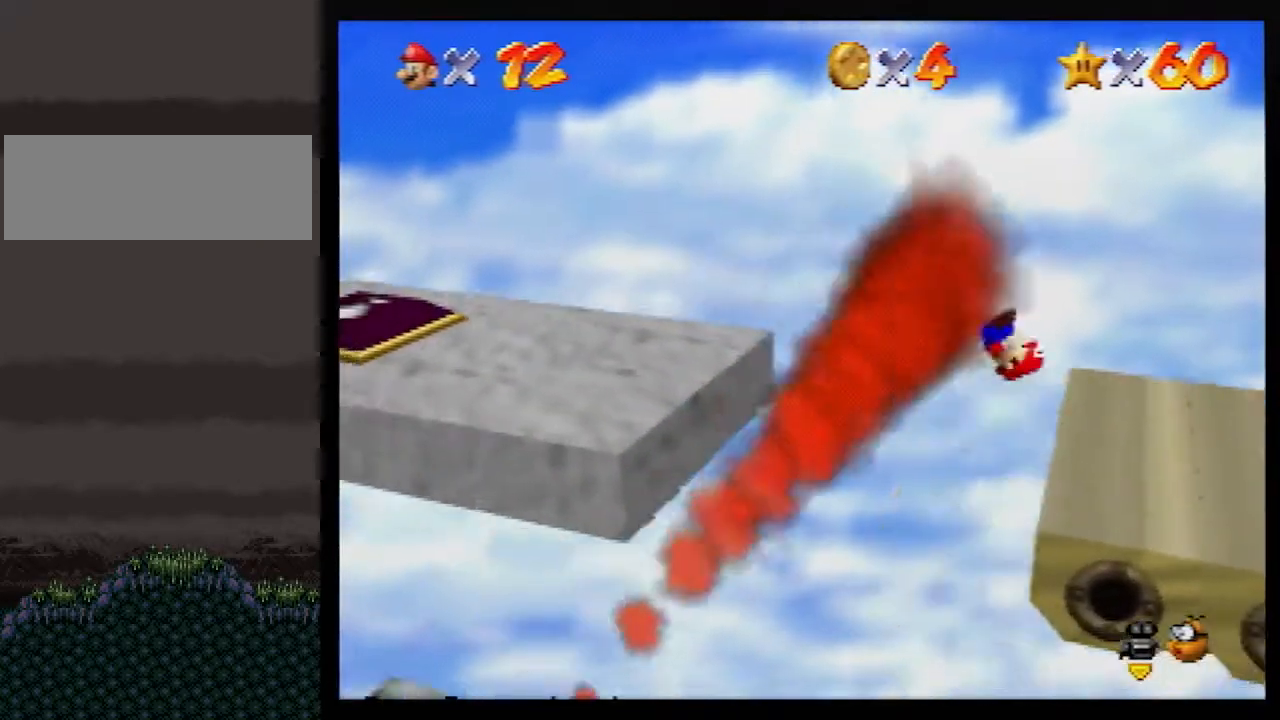
{"buttons": ["B"], "left_stick": "left", "events": [[317, "A", "down"], [383, "A", "up"], [450, "B", "down"]]}
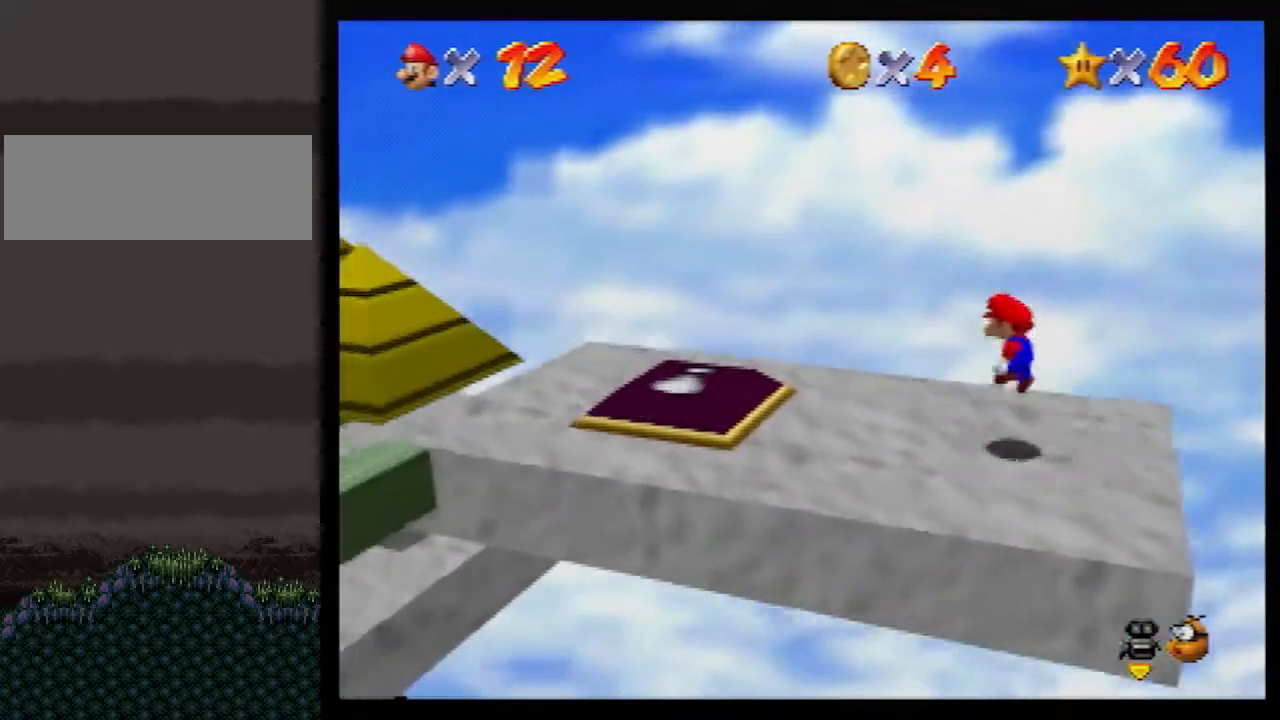
{"buttons": [], "left_stick": "center", "events": [[50, "B", "up"], [300, "B", "down"], [333, "A", "down"], [367, "B", "up"], [400, "A", "up"], [417, "left_stick", "center"]]}
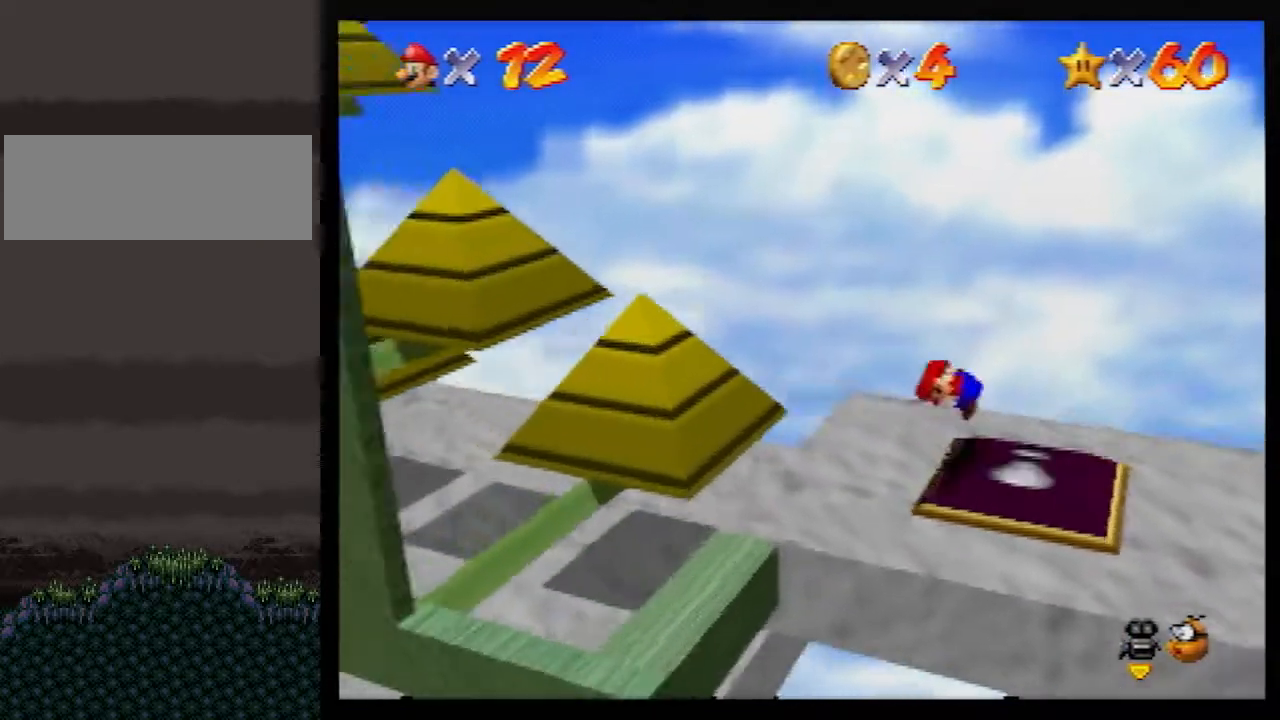
{"buttons": [], "left_stick": "left", "events": [[67, "left_stick", "left"], [333, "A", "down"], [450, "A", "up"]]}
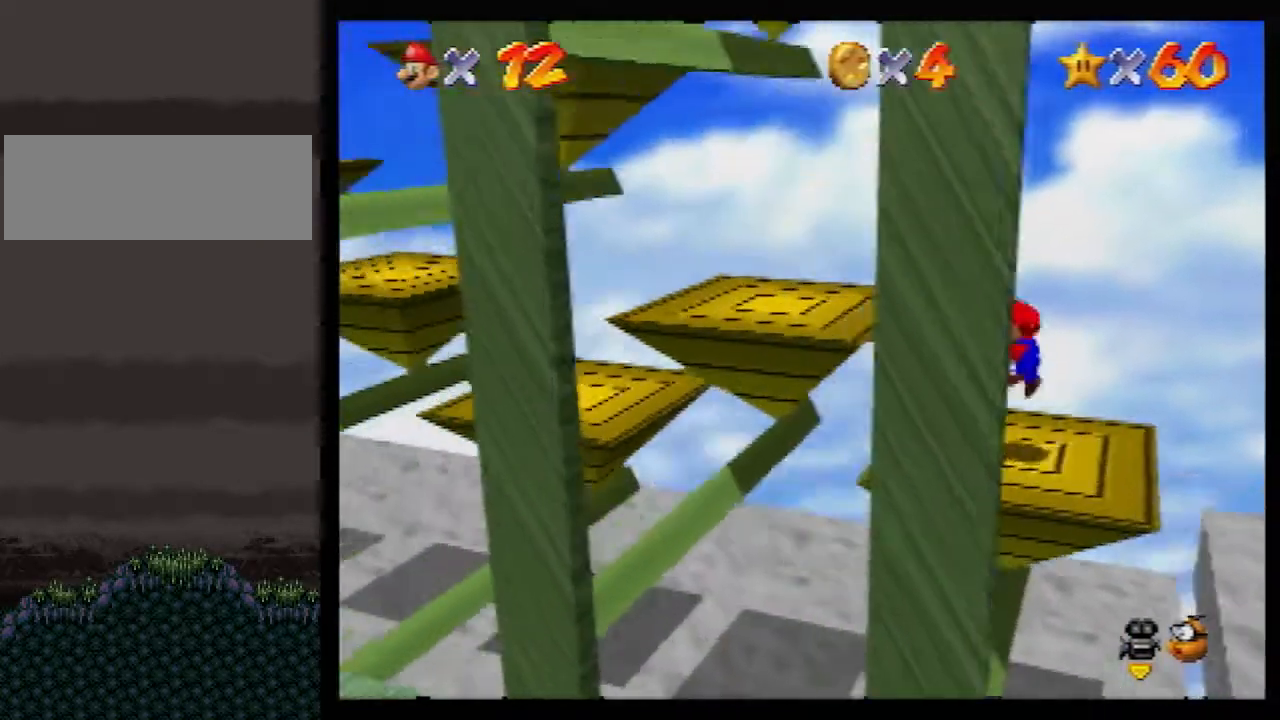
{"buttons": [], "left_stick": "left", "events": [[267, "A", "down"], [450, "A", "up"]]}
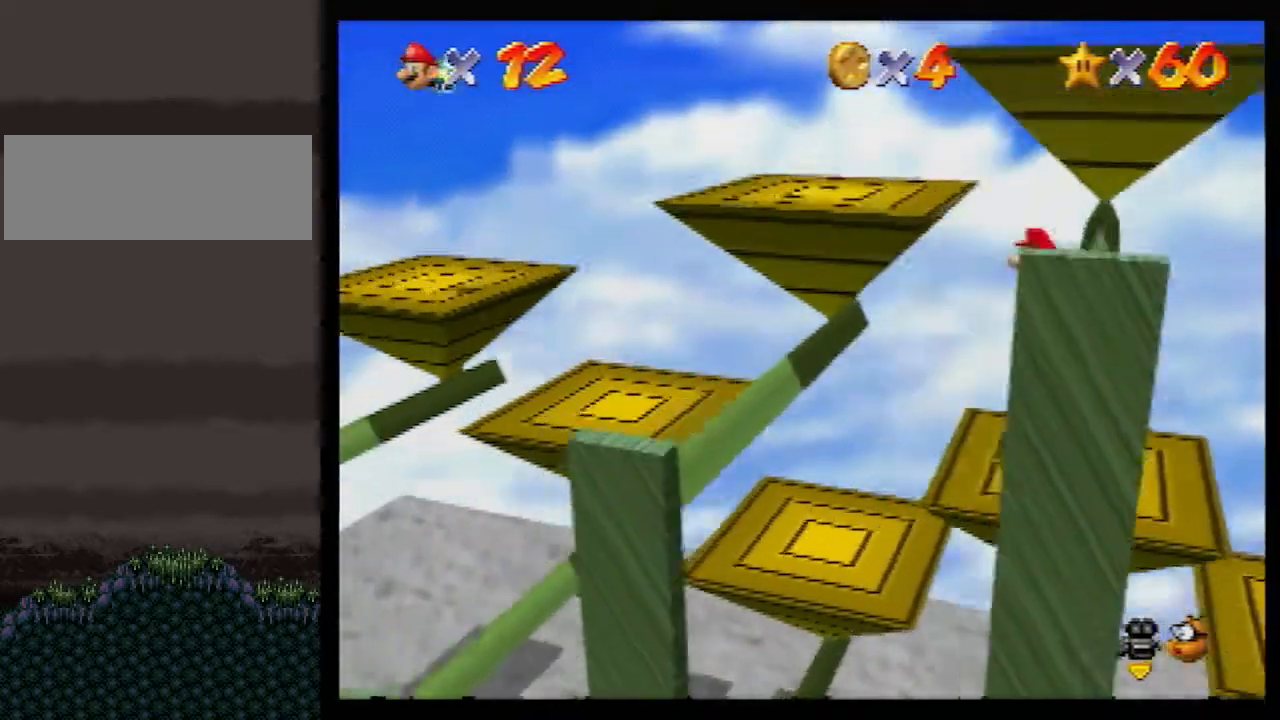
{"buttons": ["A"], "left_stick": "right", "events": [[17, "left_stick", "right"], [233, "A", "down"]]}
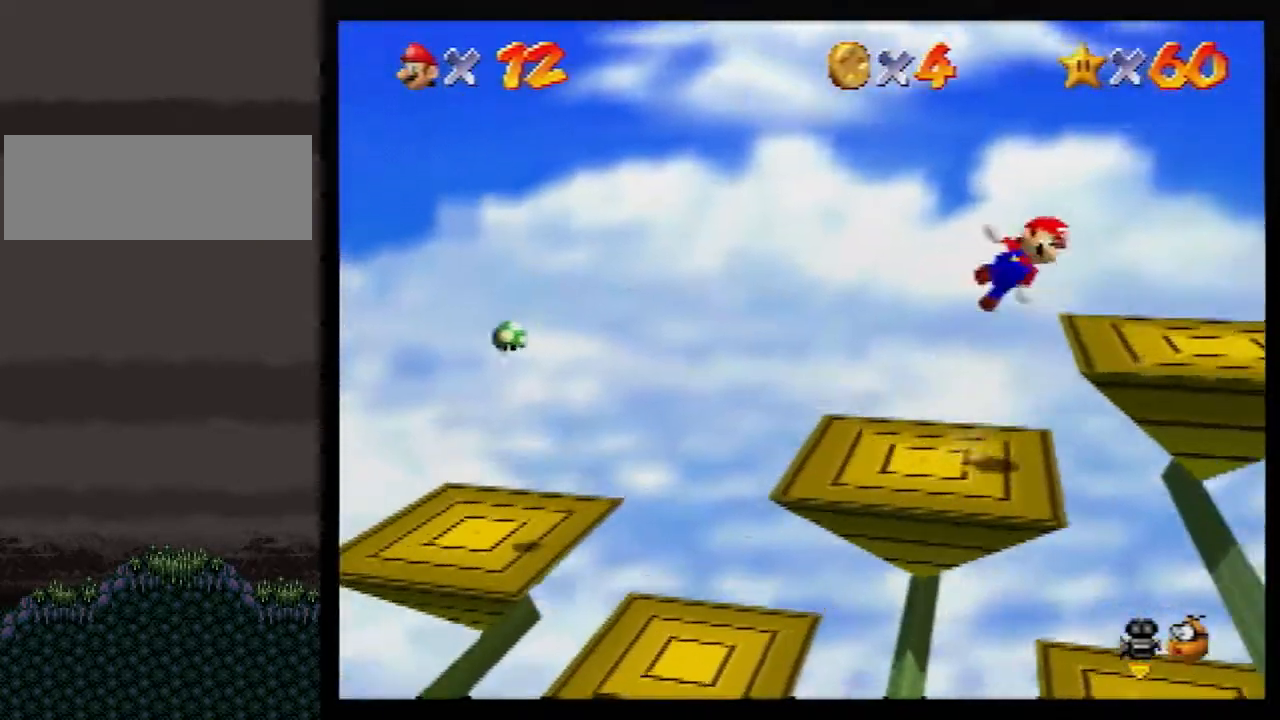
{"buttons": [], "left_stick": "right", "events": [[117, "B", "down"], [400, "A", "up"], [450, "B", "up"]]}
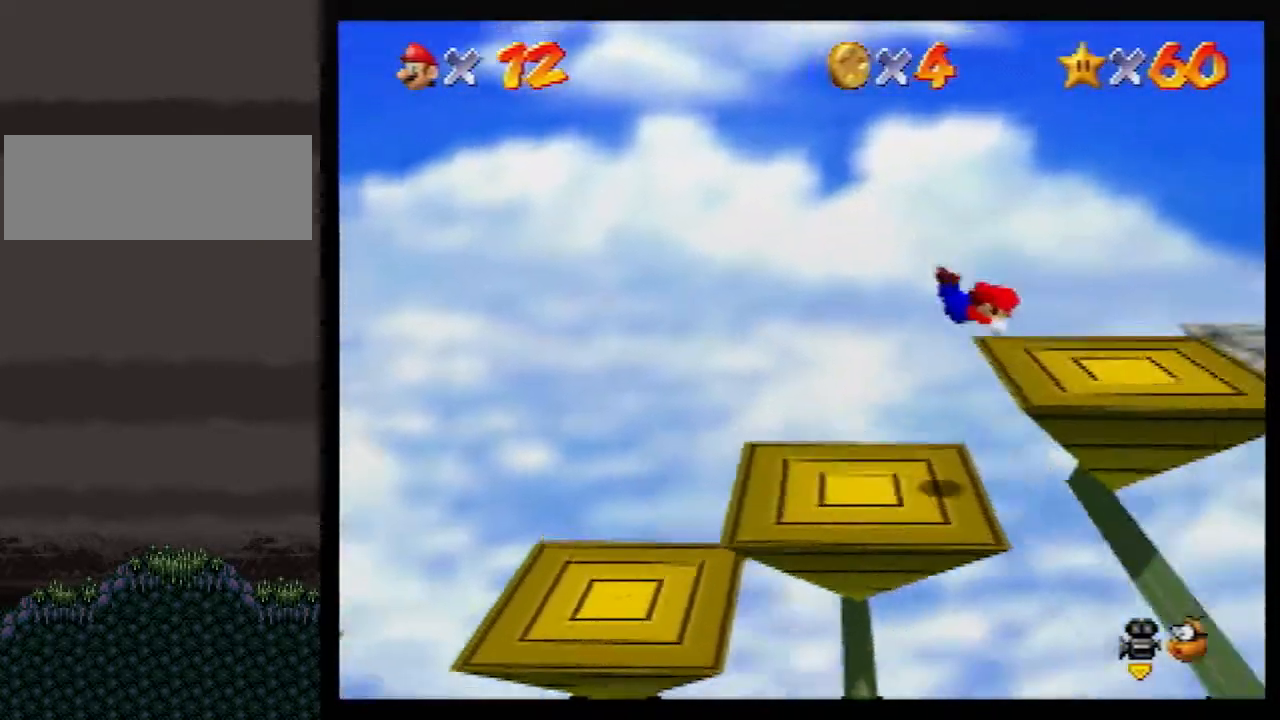
{"buttons": [], "left_stick": "right", "events": [[50, "B", "down"], [67, "A", "down"], [67, "B", "up"], [133, "A", "up"]]}
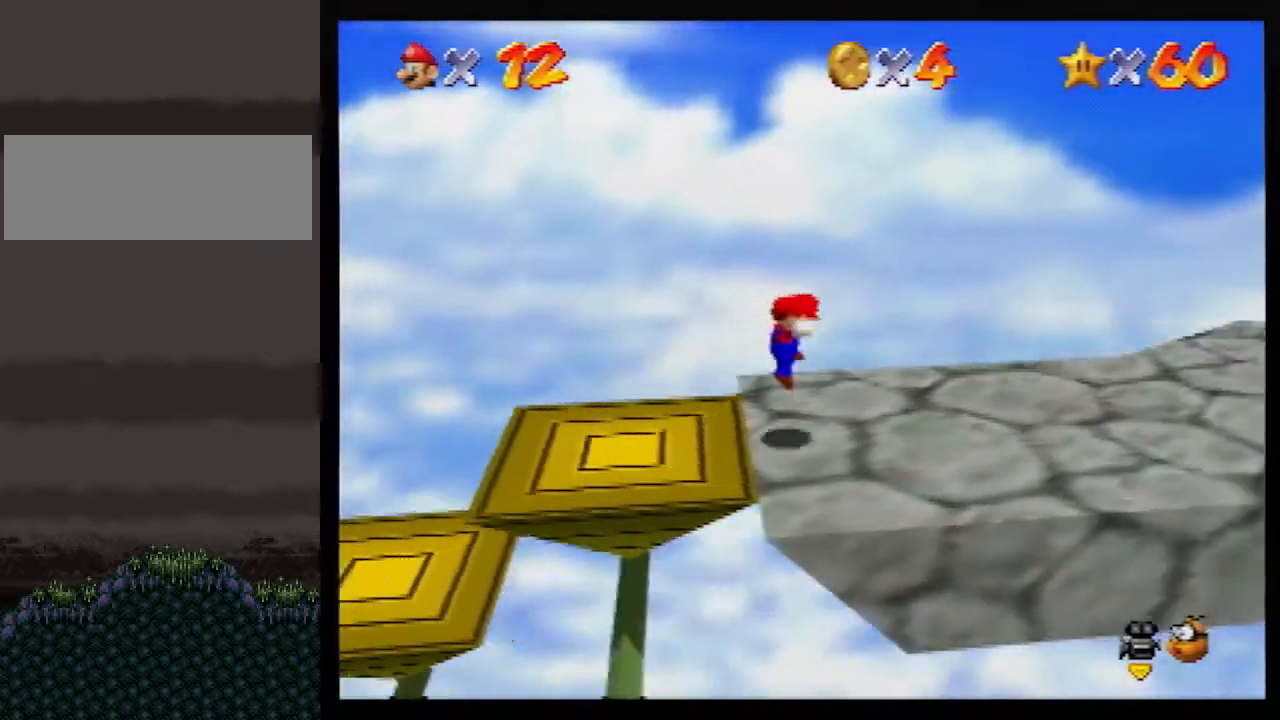
{"buttons": ["A", "B"], "left_stick": "right", "events": [[83, "A", "down"], [133, "B", "down"]]}
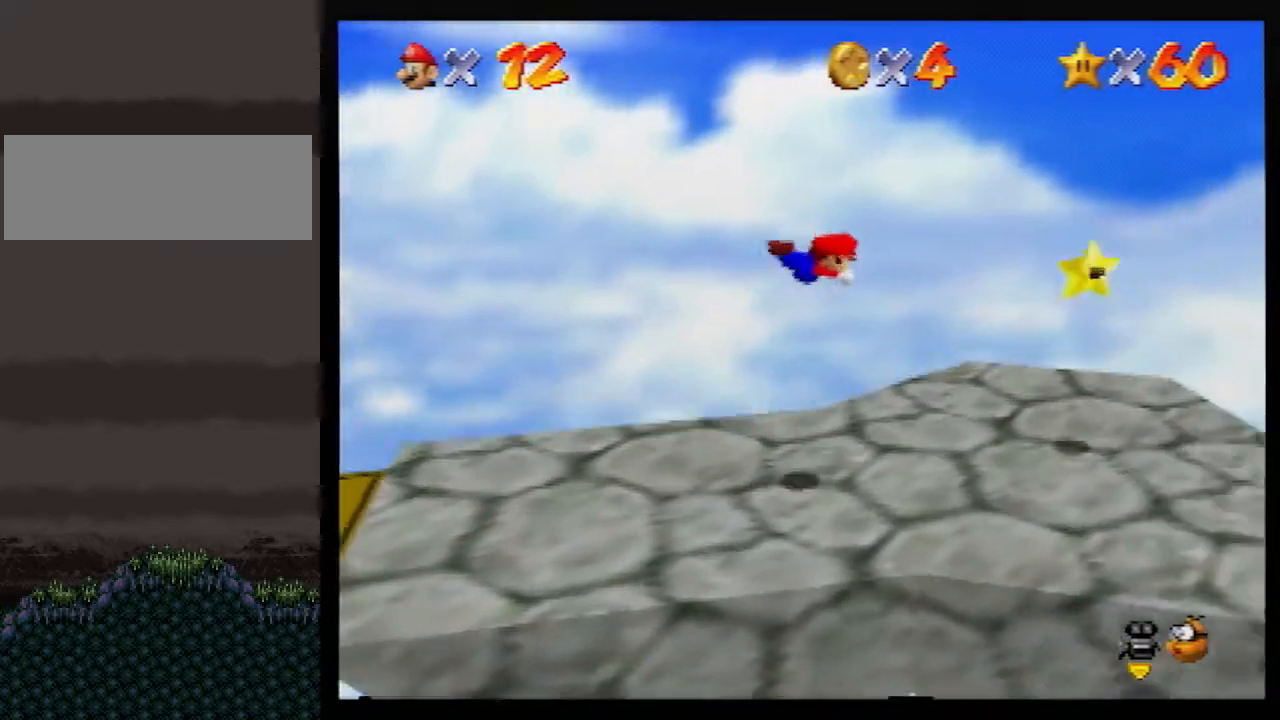
{"buttons": [], "left_stick": "center", "events": [[167, "A", "up"], [167, "B", "up"], [200, "left_stick", "up-left"], [450, "left_stick", "center"]]}